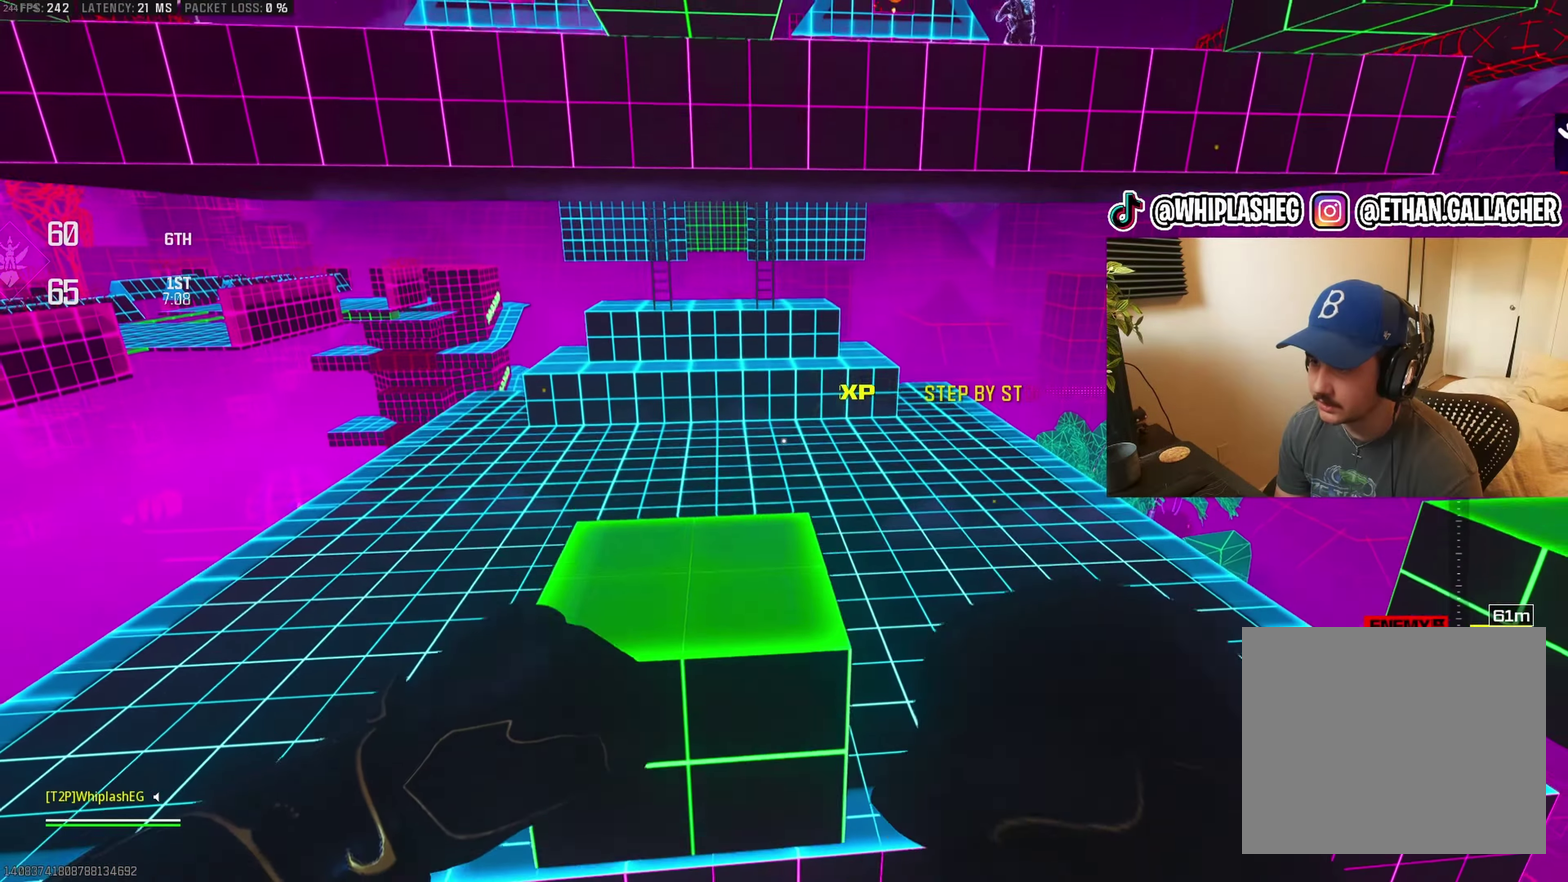
Gameplay with a controller (PlayStation layout); each line is a JSON object with the inputs held at the frame after it. "events" lists button and stick changes between this image and that frame as [ms after this image, input, new state], when the widget could be followed in between.
{"buttons": [], "left_stick": "center", "right_stick": "center", "events": [[150, "right_stick", "left"], [234, "right_stick", "center"]]}
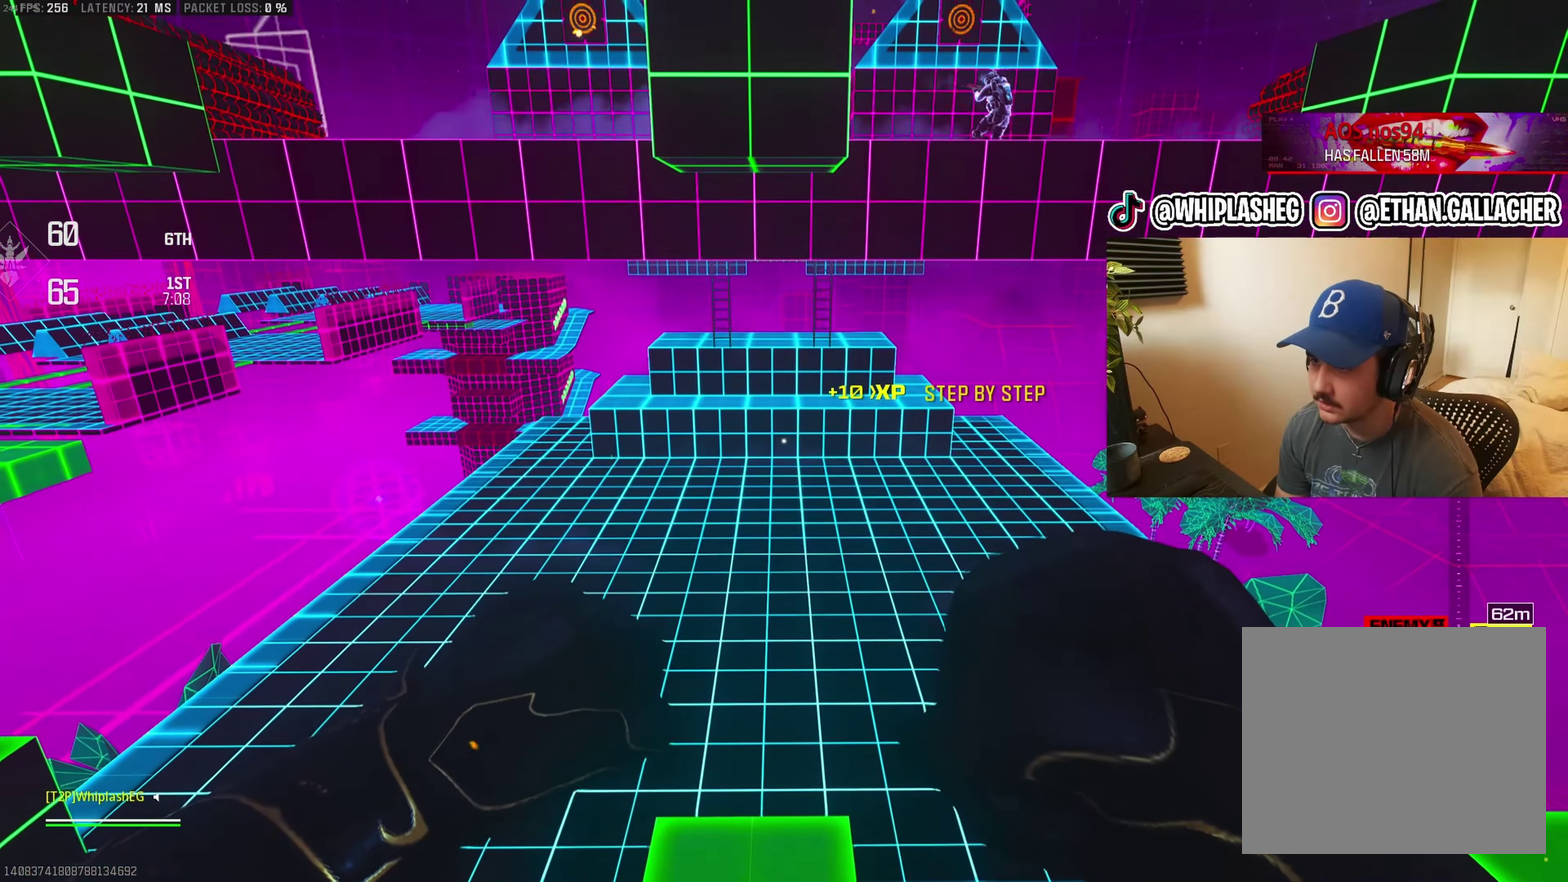
{"buttons": [], "left_stick": "center", "right_stick": "center", "events": [[267, "right_stick", "down"], [484, "right_stick", "center"]]}
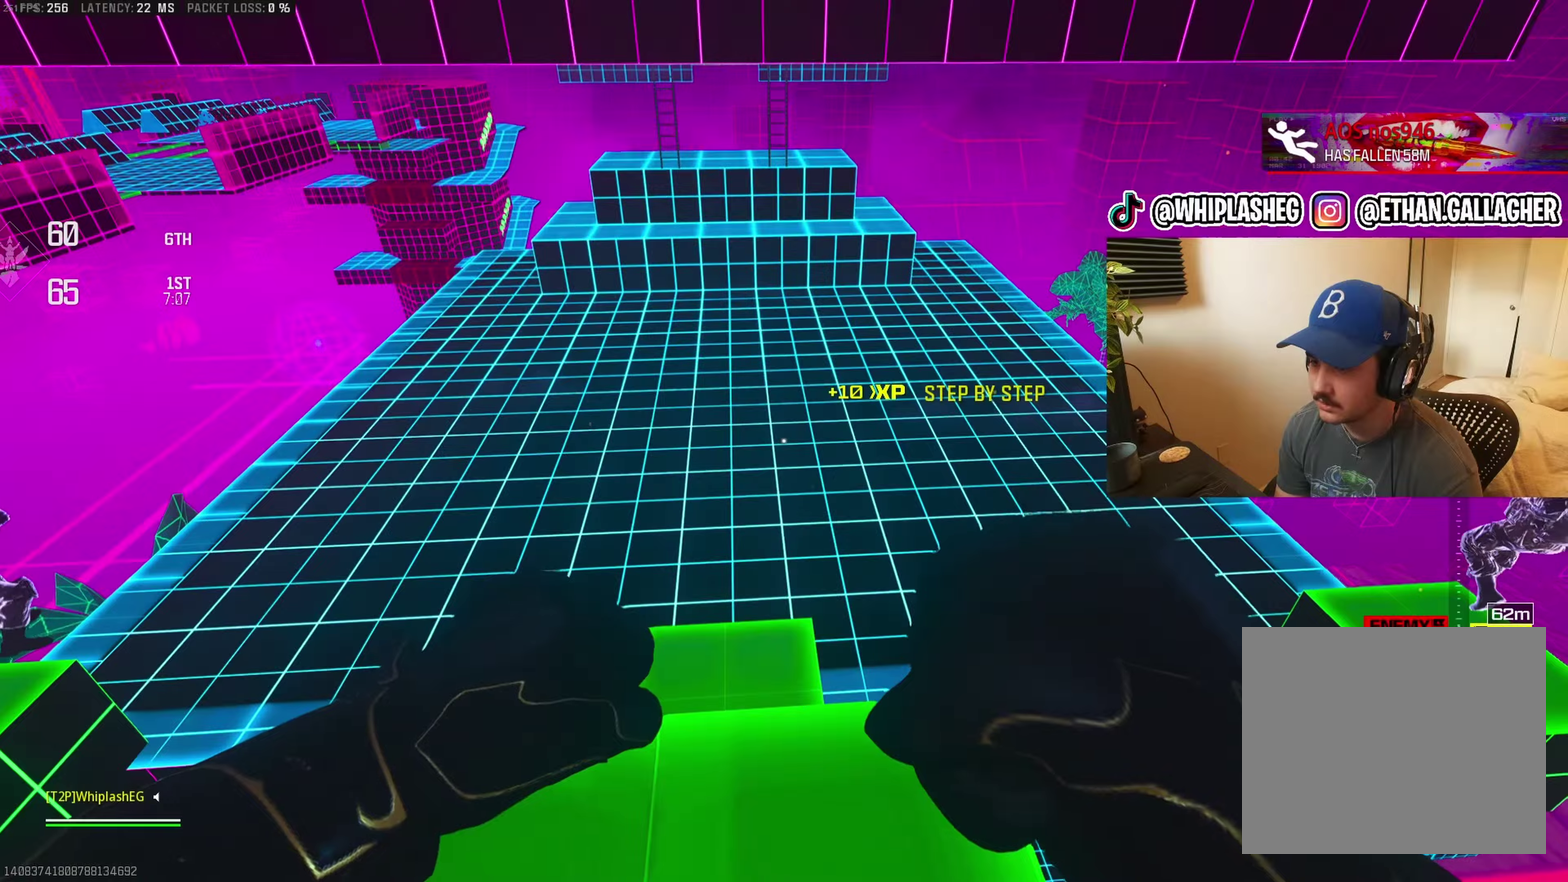
{"buttons": [], "left_stick": "down", "right_stick": "down", "events": [[17, "left_stick", "up"], [167, "CROSS", "down"], [300, "CROSS", "up"], [334, "right_stick", "down"], [350, "left_stick", "up-right"], [434, "left_stick", "down"]]}
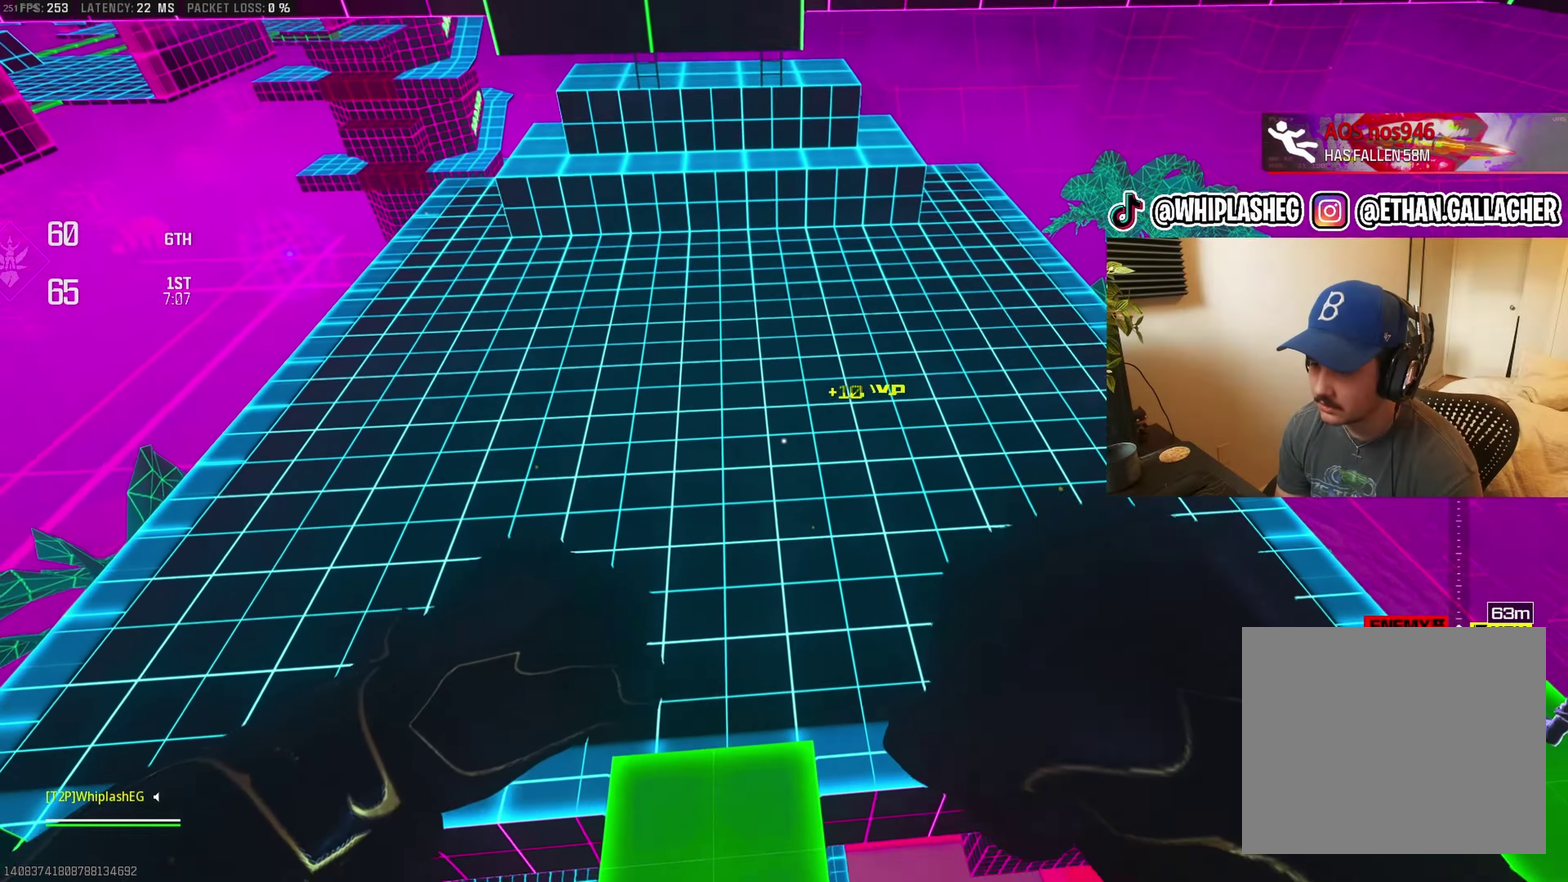
{"buttons": [], "left_stick": "center", "right_stick": "up", "events": [[34, "right_stick", "center"], [117, "left_stick", "left"], [184, "left_stick", "down-left"], [300, "left_stick", "center"], [434, "right_stick", "up"]]}
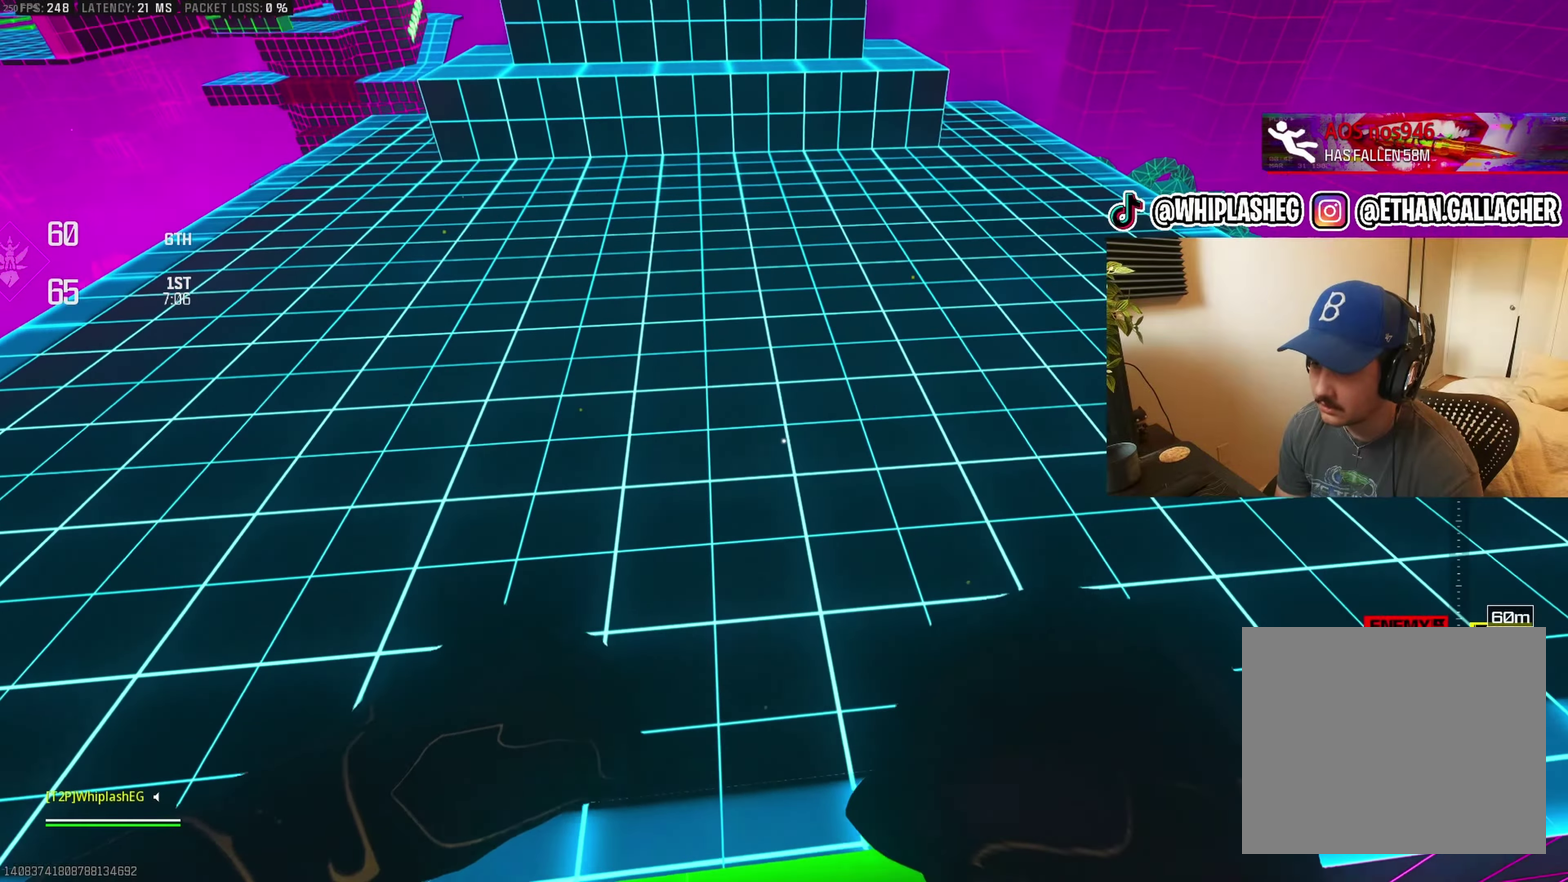
{"buttons": [], "left_stick": "center", "right_stick": "center", "events": [[34, "left_stick", "down"], [167, "left_stick", "center"], [234, "right_stick", "center"]]}
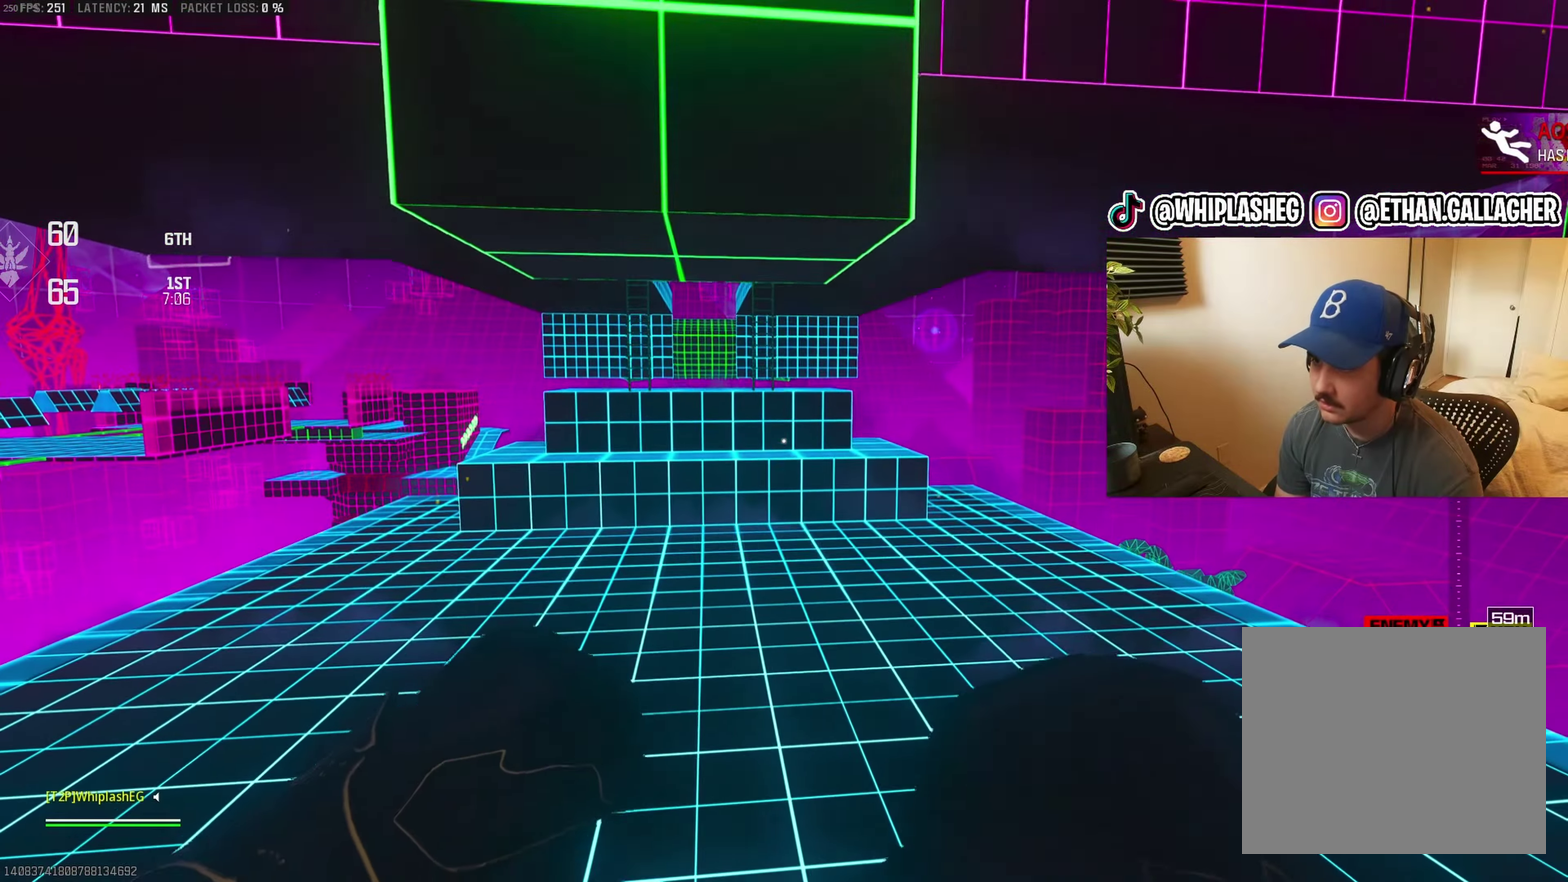
{"buttons": [], "left_stick": "center", "right_stick": "center", "events": []}
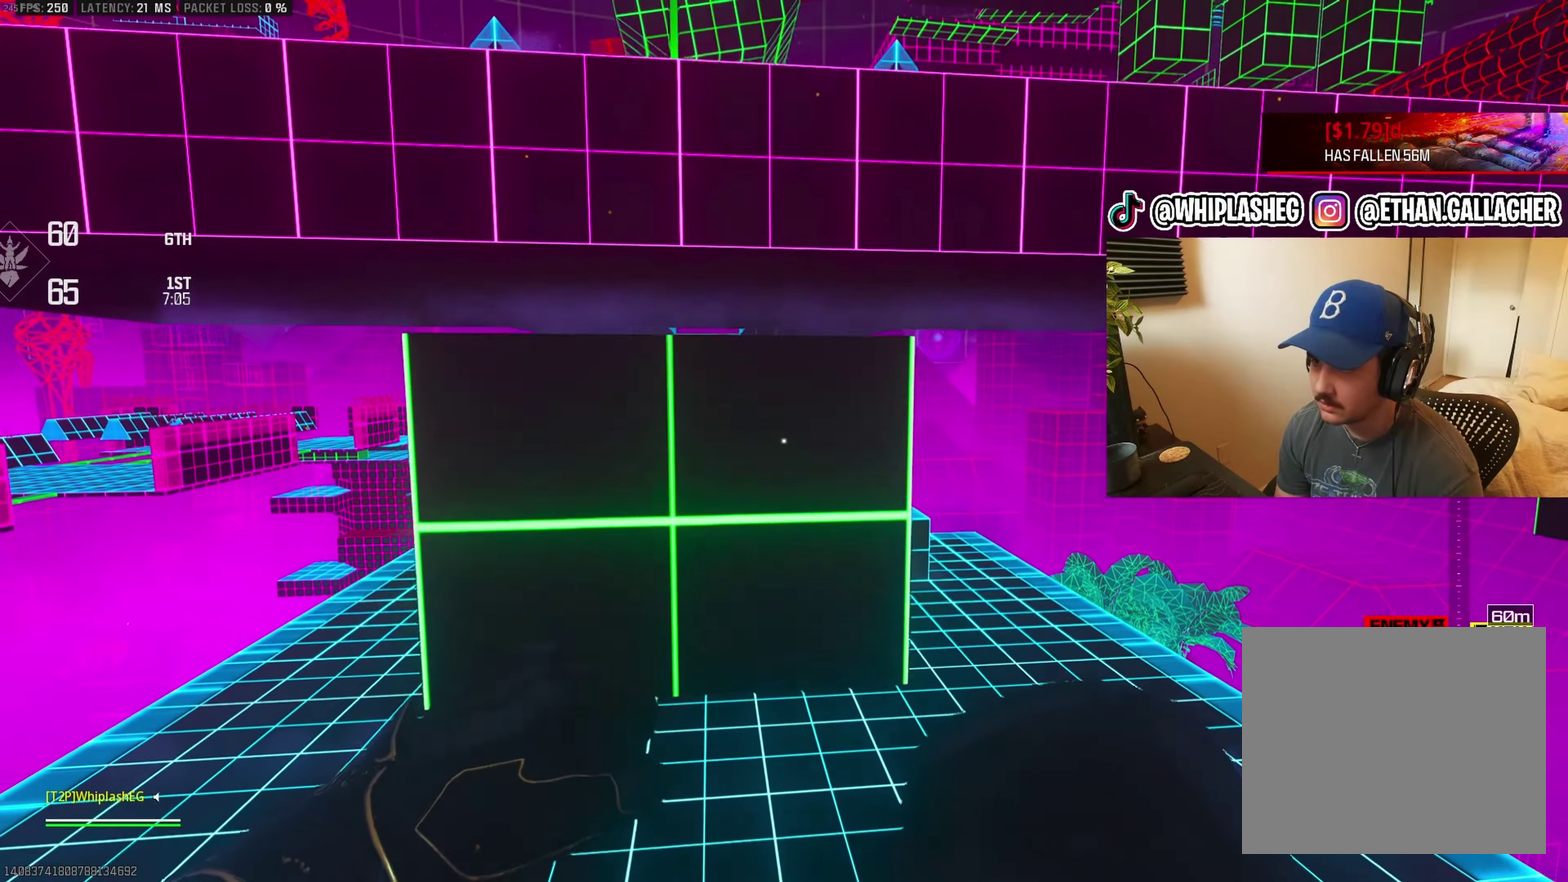
{"buttons": [], "left_stick": "down", "right_stick": "down", "events": [[17, "left_stick", "up"], [217, "CROSS", "down"], [284, "left_stick", "up-left"], [317, "CROSS", "up"], [367, "right_stick", "down"], [384, "left_stick", "down-left"], [467, "left_stick", "down"]]}
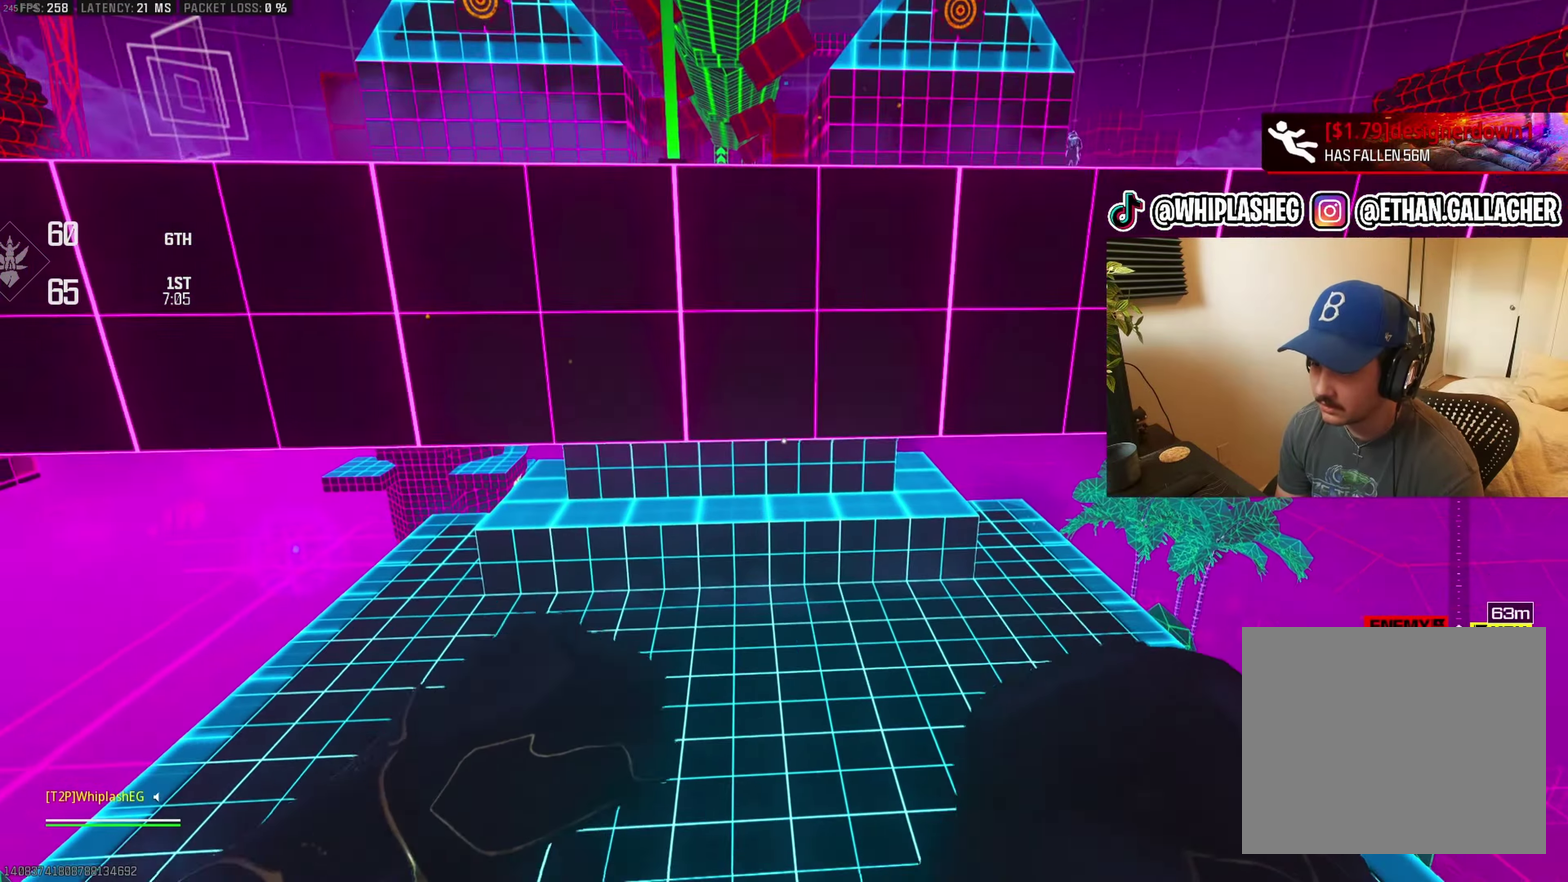
{"buttons": [], "left_stick": "center", "right_stick": "center", "events": [[184, "right_stick", "center"], [450, "left_stick", "center"]]}
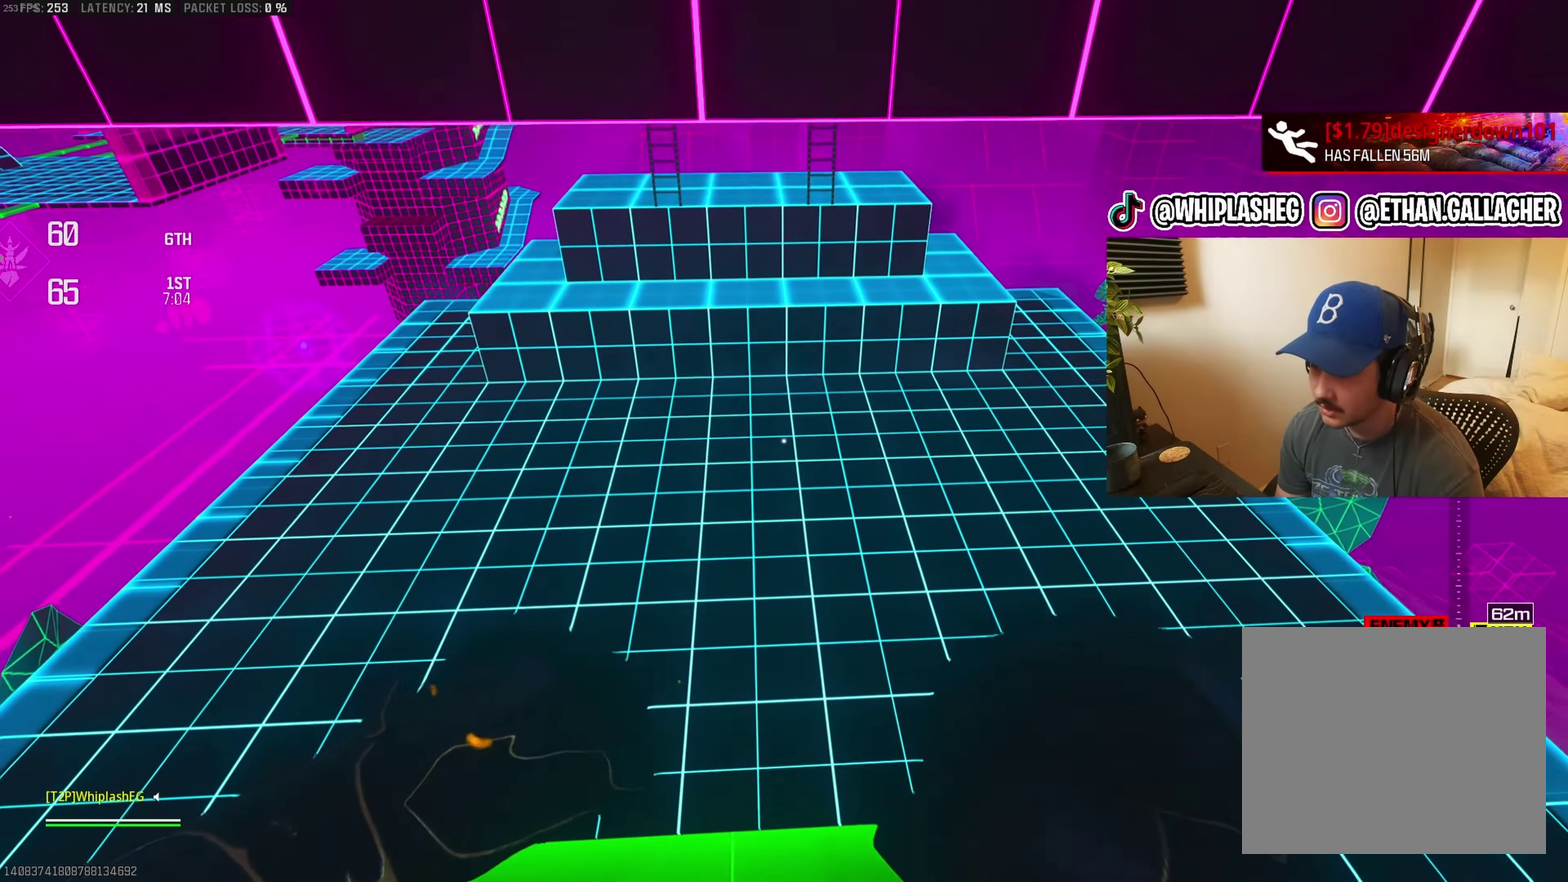
{"buttons": [], "left_stick": "center", "right_stick": "center", "events": [[67, "right_stick", "up"], [334, "right_stick", "center"]]}
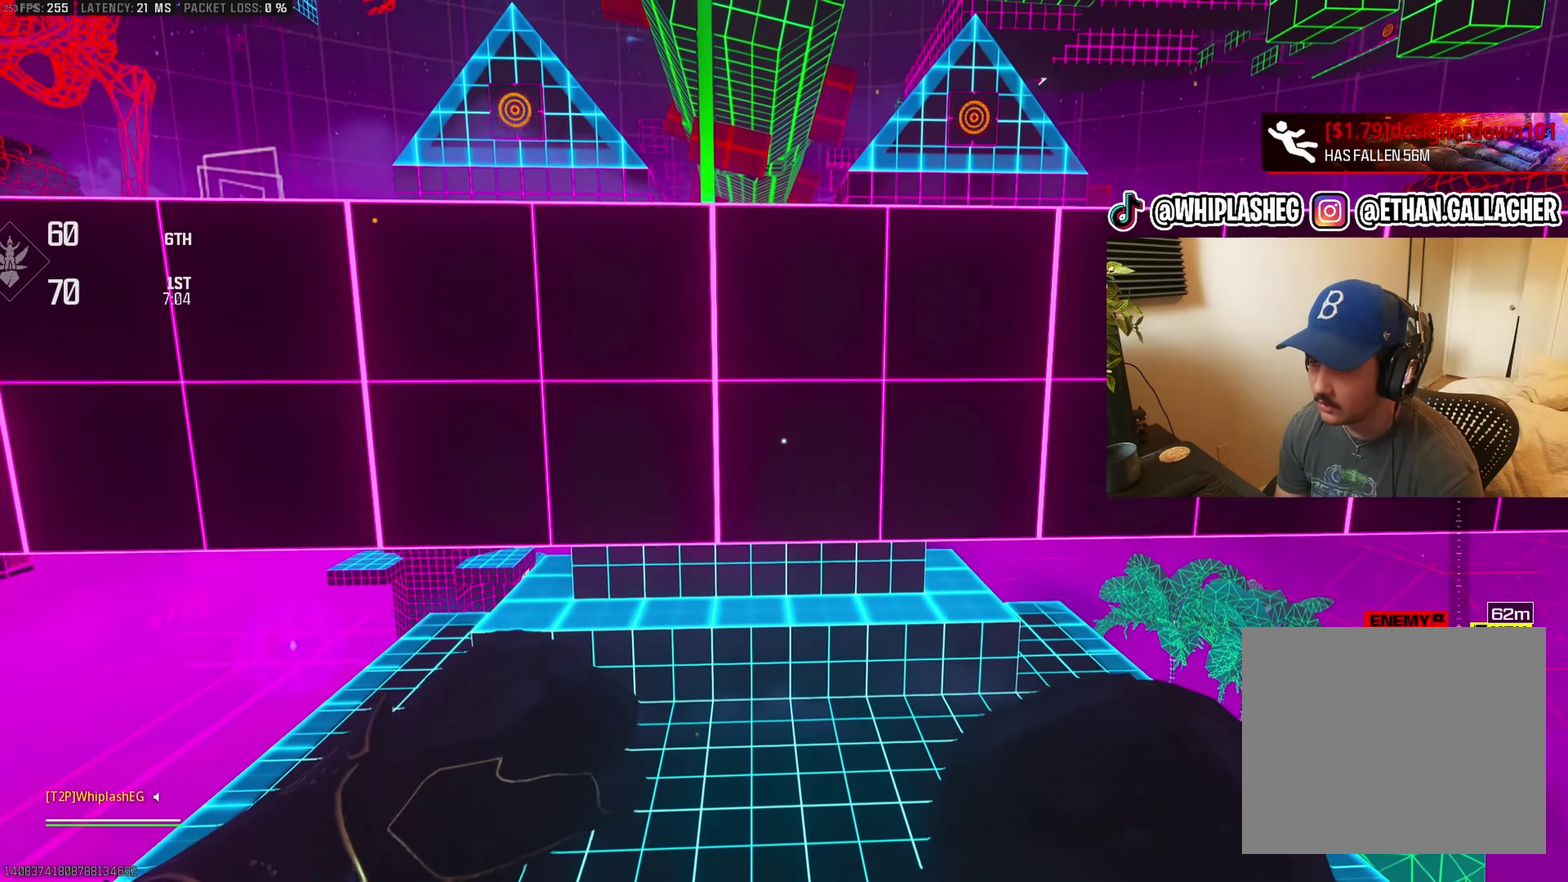
{"buttons": [], "left_stick": "center", "right_stick": "center", "events": []}
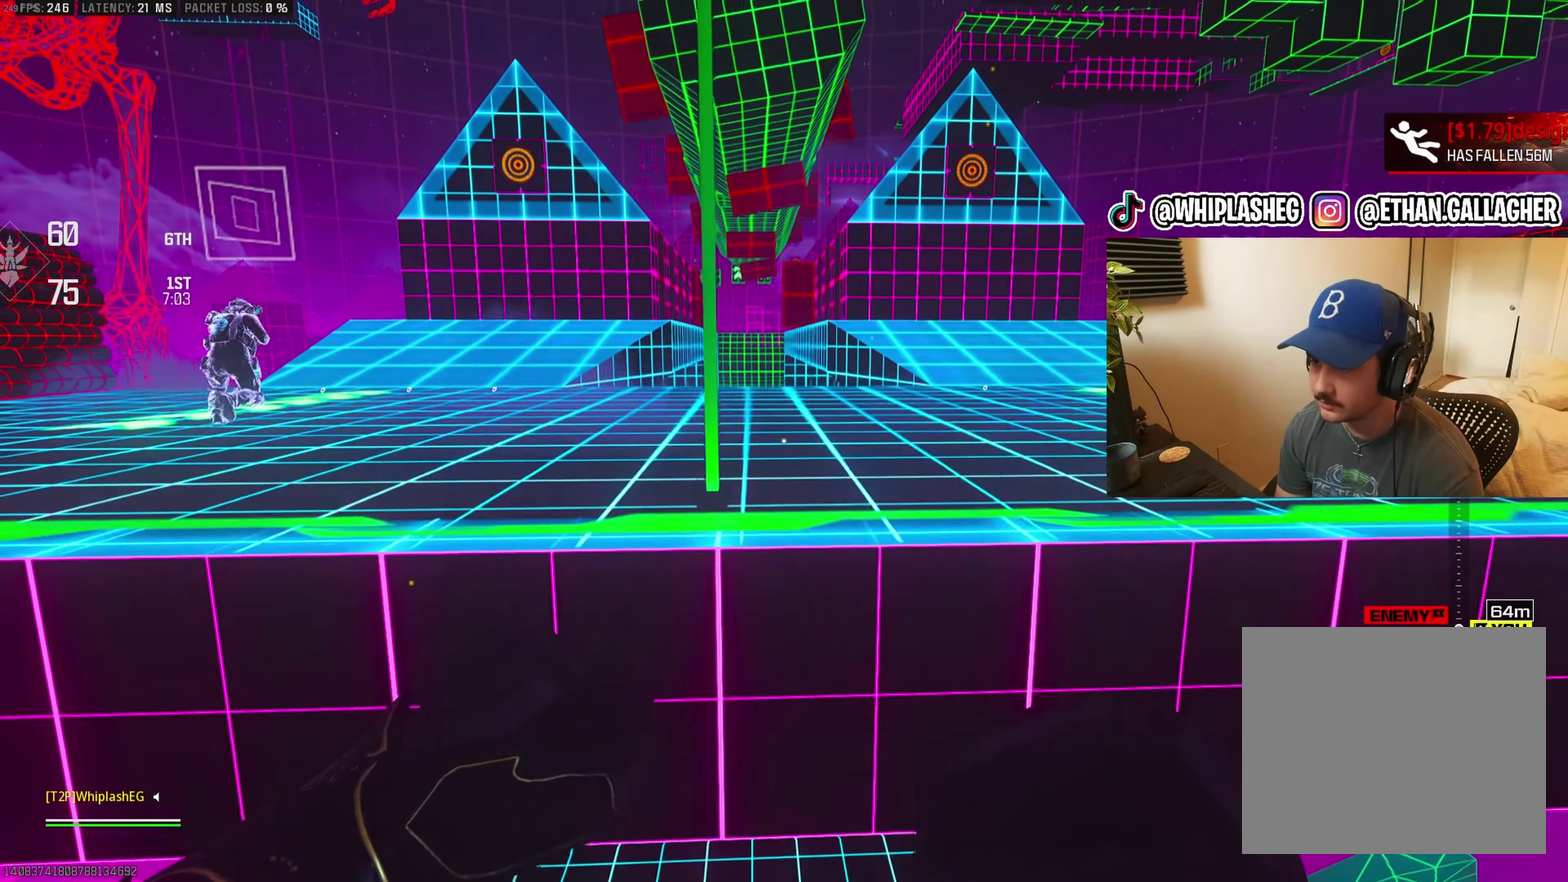
{"buttons": [], "left_stick": "up", "right_stick": "center", "events": [[167, "left_stick", "up"], [167, "right_stick", "right"], [217, "right_stick", "down-right"], [300, "CROSS", "down"], [300, "L3", "down"], [384, "L3", "up"], [450, "CROSS", "up"], [450, "right_stick", "center"]]}